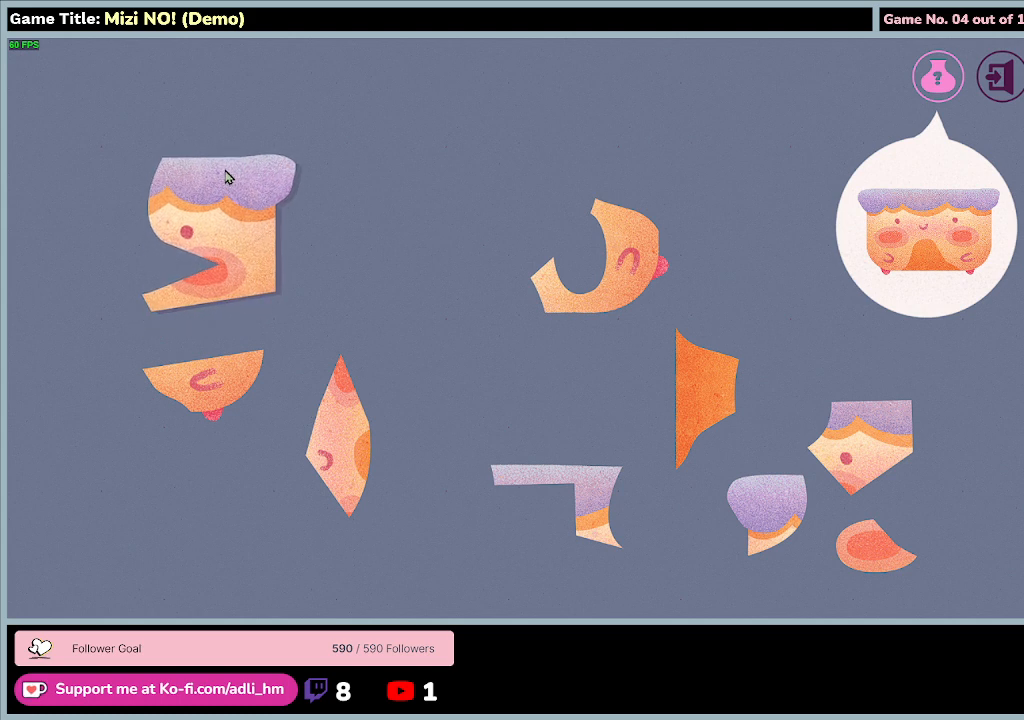
Gameplay with keyboard and mouse; each line is a JSON object with the keys and mouse buttons held at the frame after it. "events" lists presses ("down") and releases ("up") of "0", "1", "2", "3", "4", "5", "6", "7", "8", "9", "a", "alt", "b", "c", "caps_lock", "ctrl", "d", "down", "e", "escape", "f", "f1", "f2", "f3", "f4", "f5", "f6", "f7", "f8", "g", "h", "i", "j", "k", "l", "left", "m", "n", "o", "p", "q", "r", "return", "right", "s", "shift", "space", "t", "tab", "tilde", "u", "up", "v", "w", "x", "y", "z", "mouse_left", "mouse_wheel" and "mouse_right" between this image and that frame as [ms after this image, input, new state], when the widget could be followed in between. "mouse_left", "mouse_wheel", "mouse_right" = the "left", "wheel", "right" buttons of the "mouse" list. No other keys are recorded. "wheel" means that the mouse wheel is clicked or scrolled. Mouse movement is not recorded.
{"keys": [], "mouse": [], "events": [[333, "mouse_left", "up"]]}
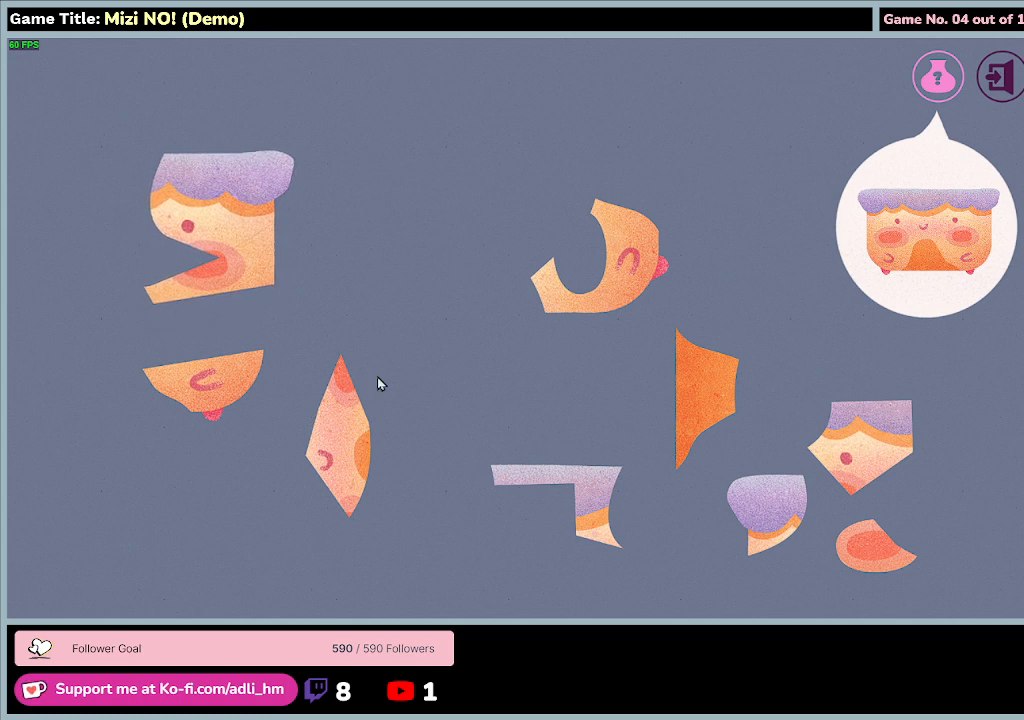
{"keys": [], "mouse": [], "events": []}
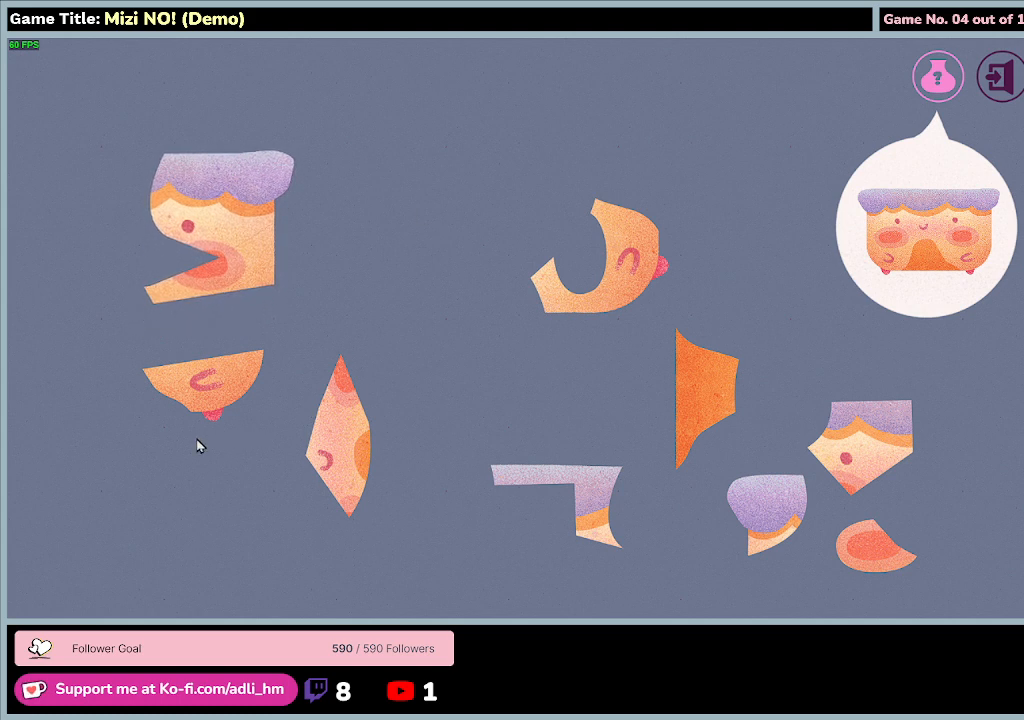
{"keys": [], "mouse": [], "events": []}
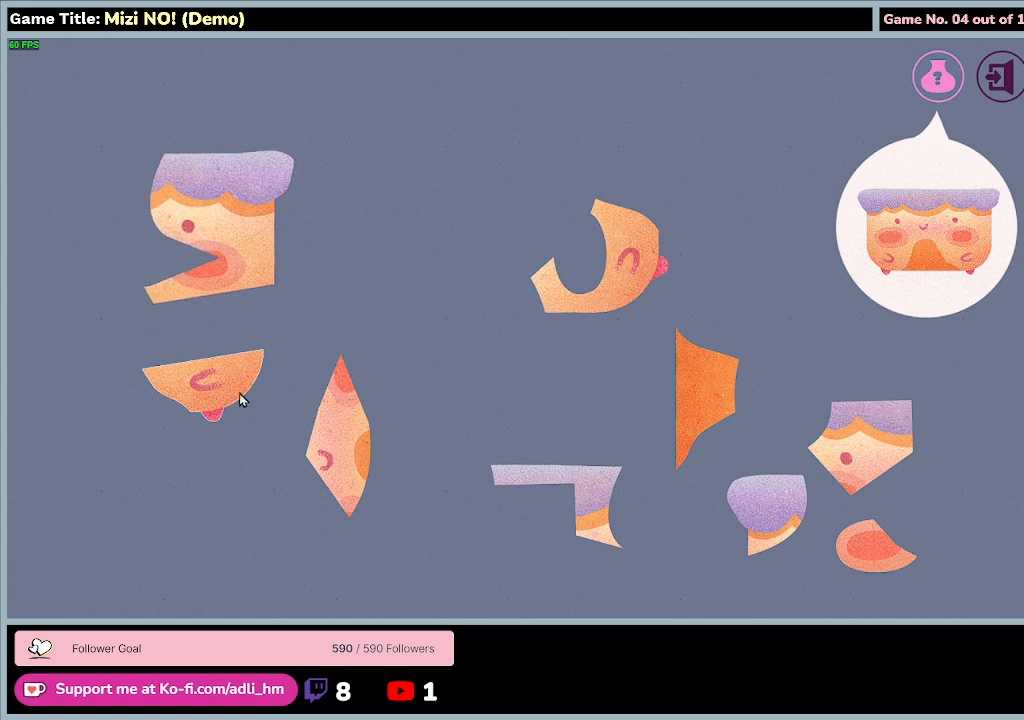
{"keys": [], "mouse": ["left"], "events": [[33, "mouse_left", "down"]]}
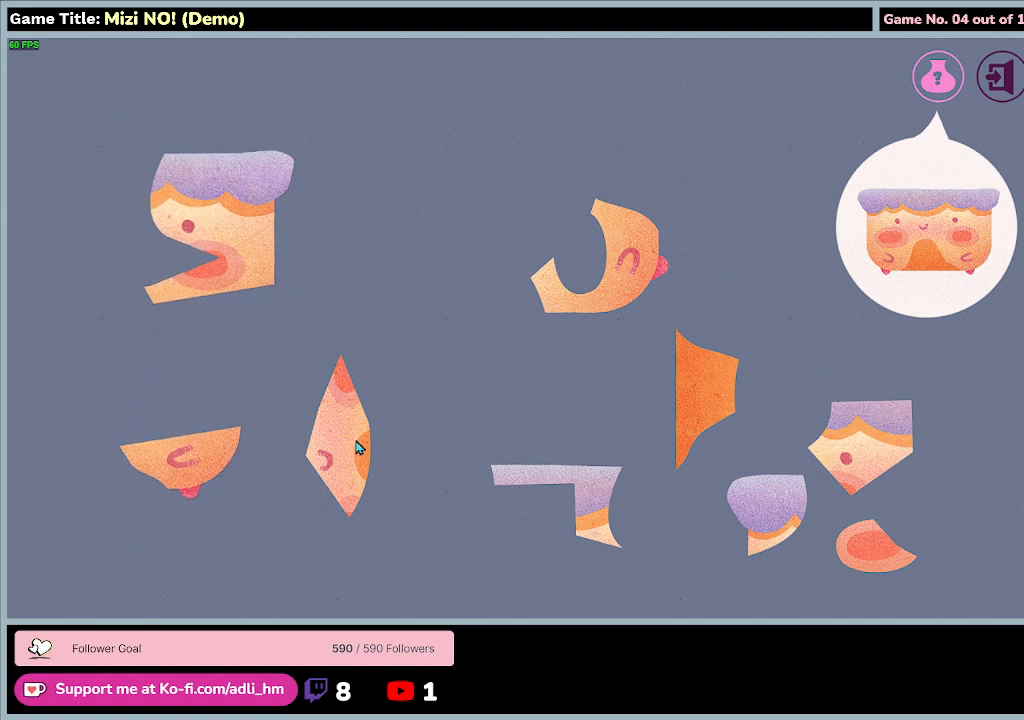
{"keys": [], "mouse": ["left"], "events": [[33, "mouse_left", "up"], [267, "mouse_left", "down"]]}
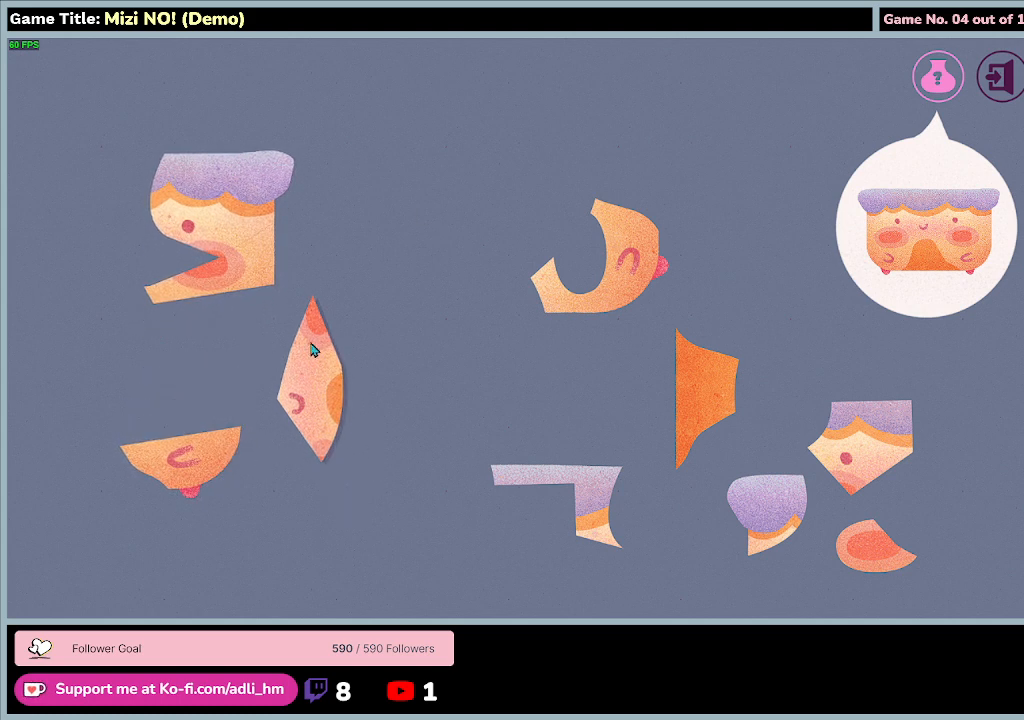
{"keys": [], "mouse": ["left"], "events": [[167, "mouse_right", "down"], [433, "mouse_right", "up"]]}
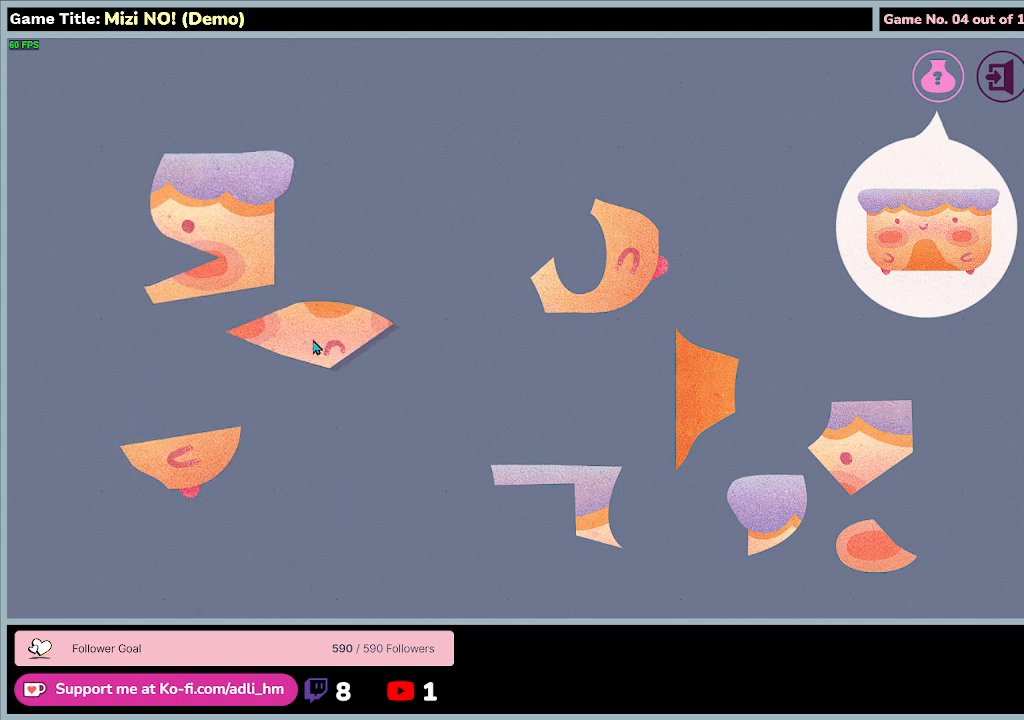
{"keys": [], "mouse": ["left"], "events": [[33, "mouse_right", "down"], [467, "mouse_right", "up"]]}
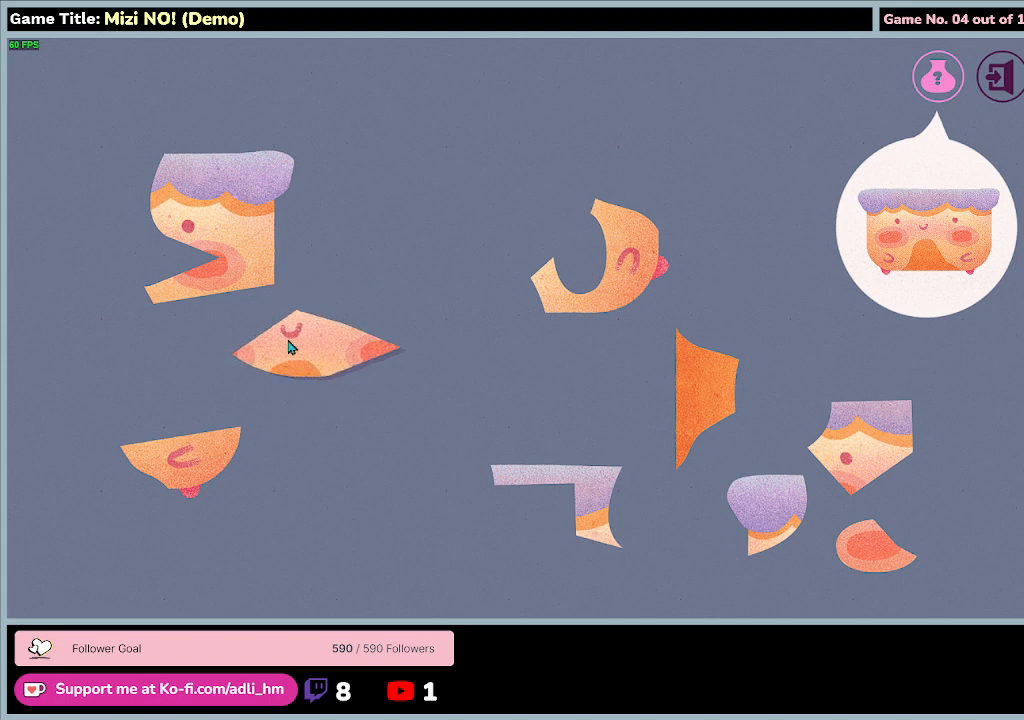
{"keys": [], "mouse": ["left"], "events": []}
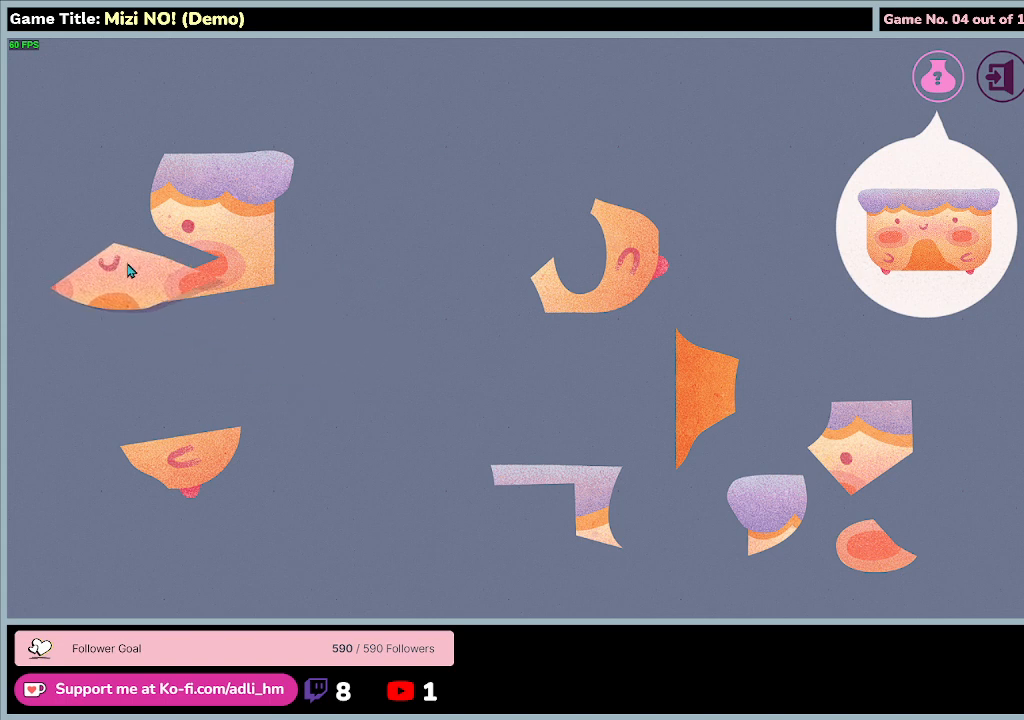
{"keys": [], "mouse": ["left"], "events": []}
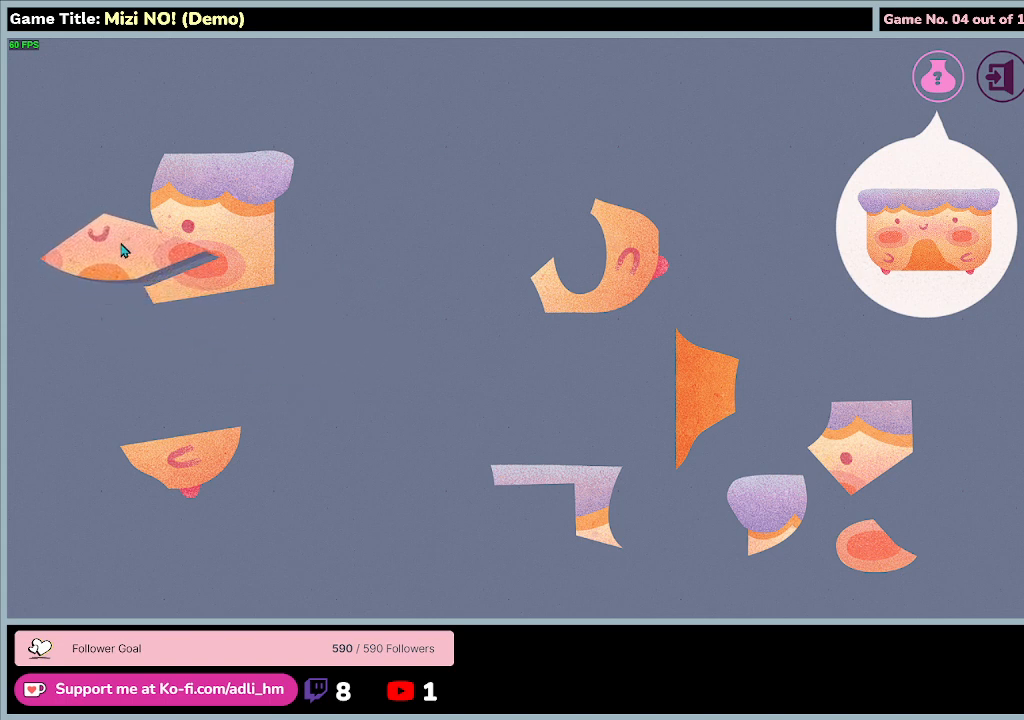
{"keys": [], "mouse": ["left"], "events": []}
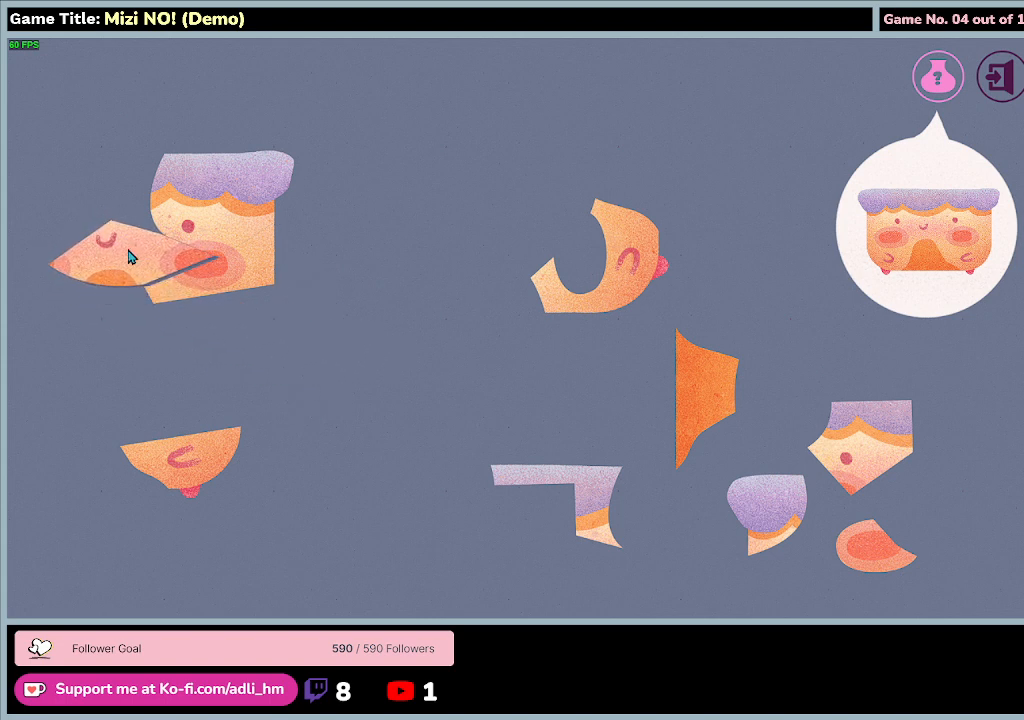
{"keys": [], "mouse": ["left"], "events": [[100, "mouse_left", "up"], [267, "mouse_left", "down"]]}
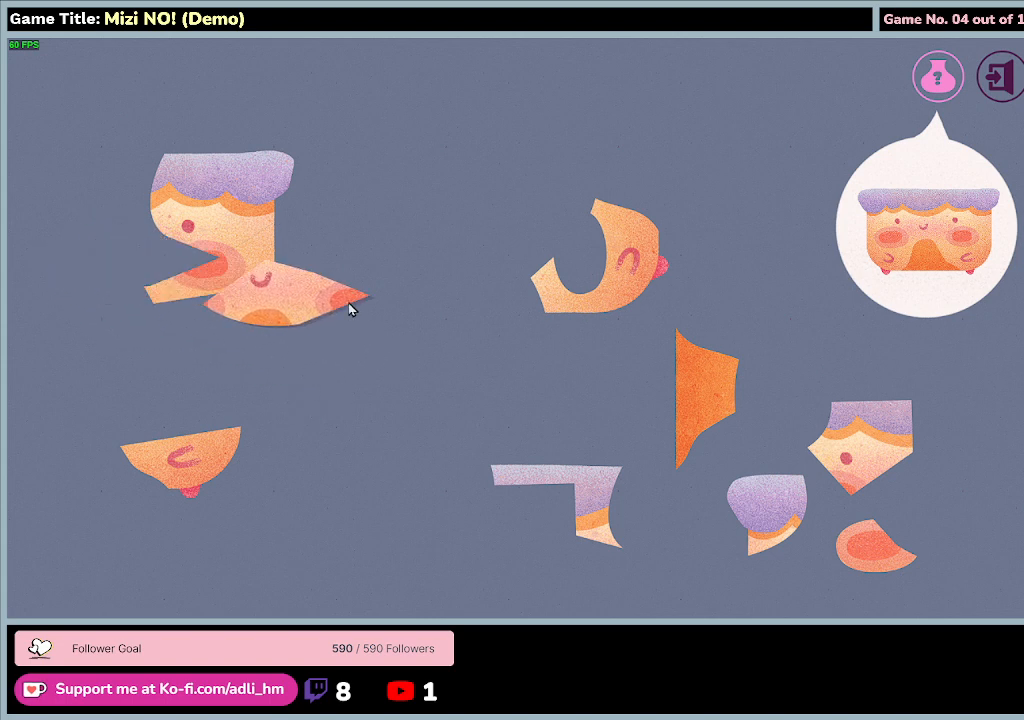
{"keys": [], "mouse": ["left"], "events": []}
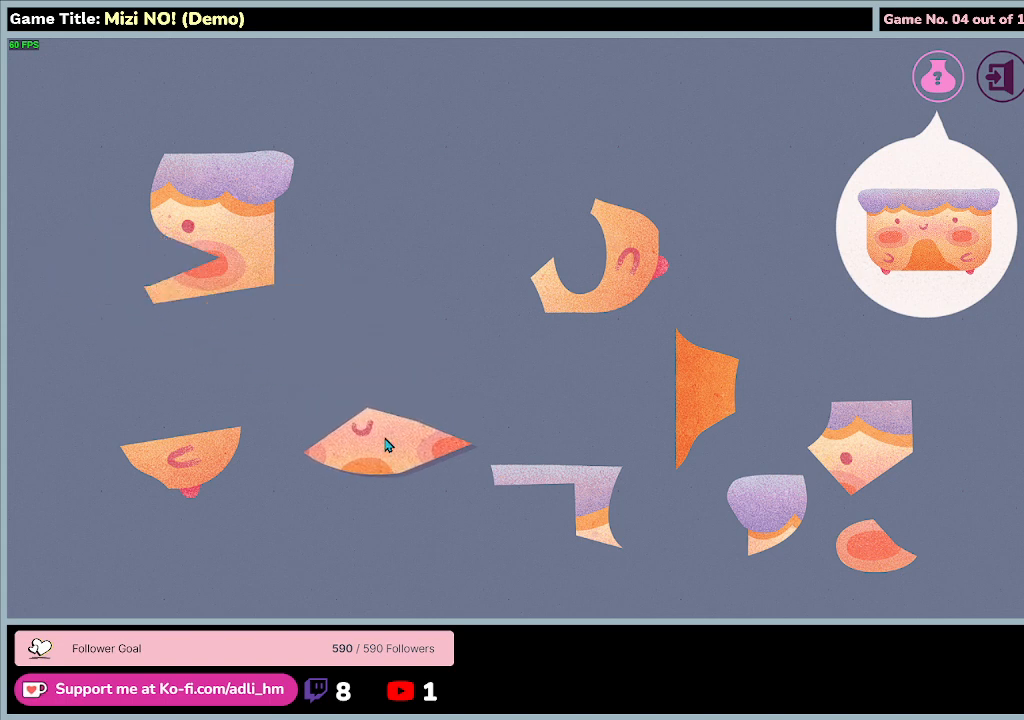
{"keys": [], "mouse": [], "events": [[200, "mouse_left", "up"]]}
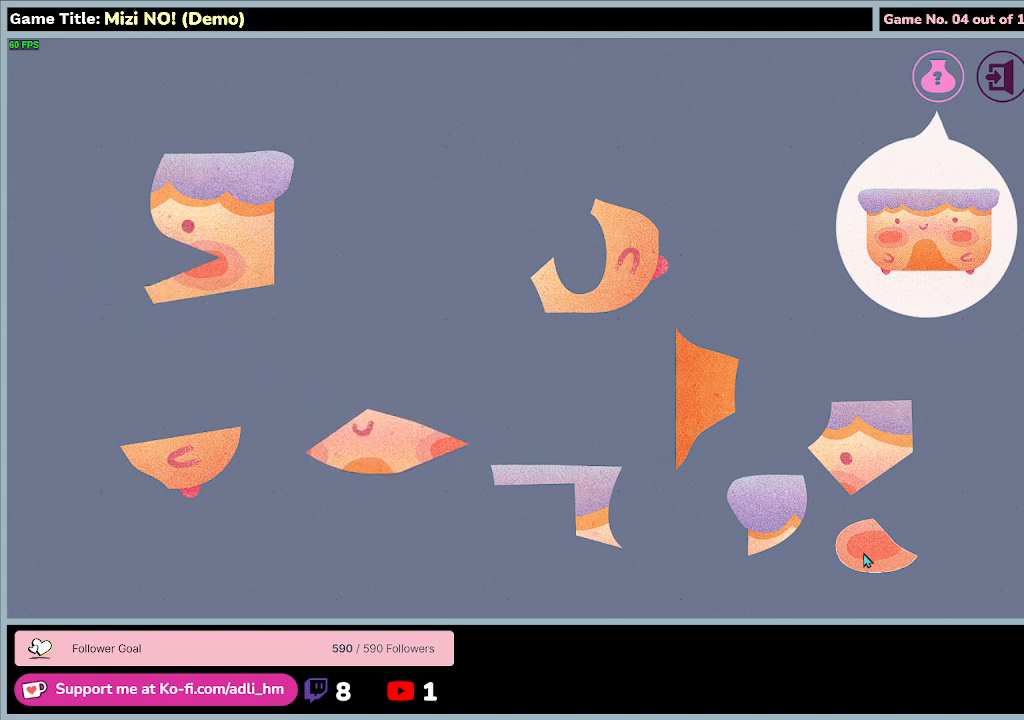
{"keys": [], "mouse": ["left"], "events": [[33, "mouse_left", "down"]]}
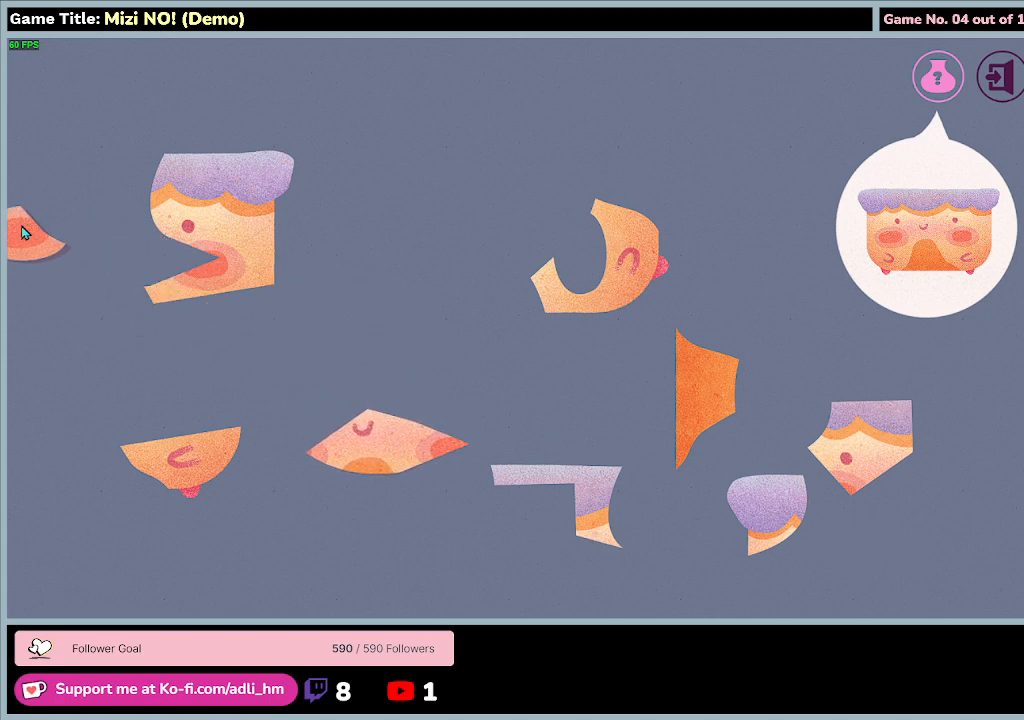
{"keys": [], "mouse": ["left"], "events": []}
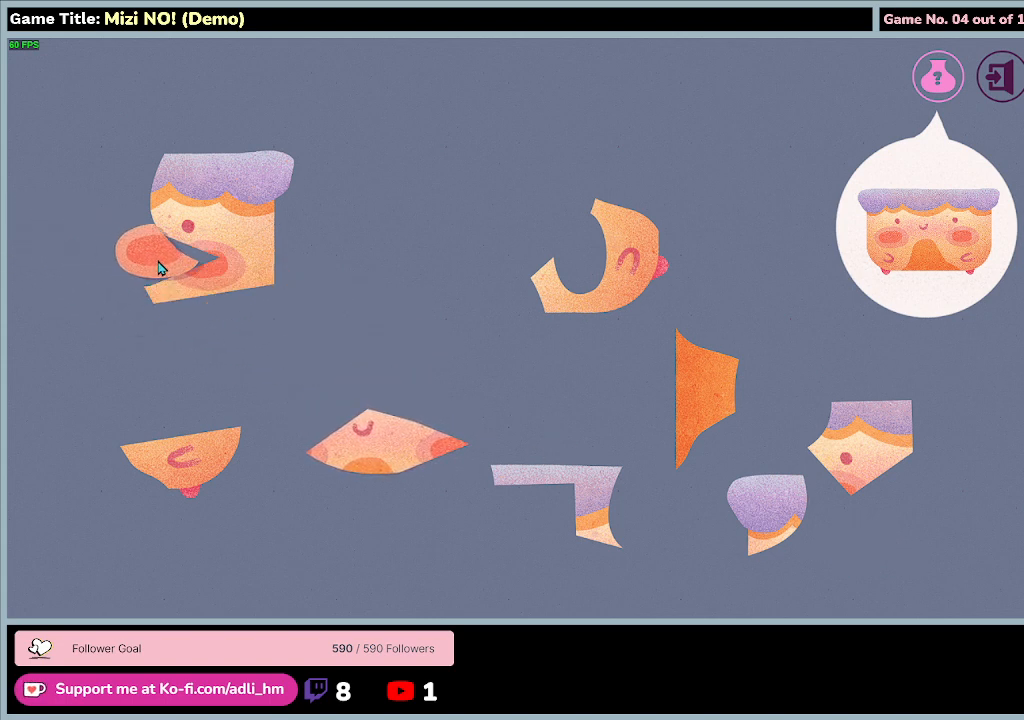
{"keys": [], "mouse": ["left"], "events": []}
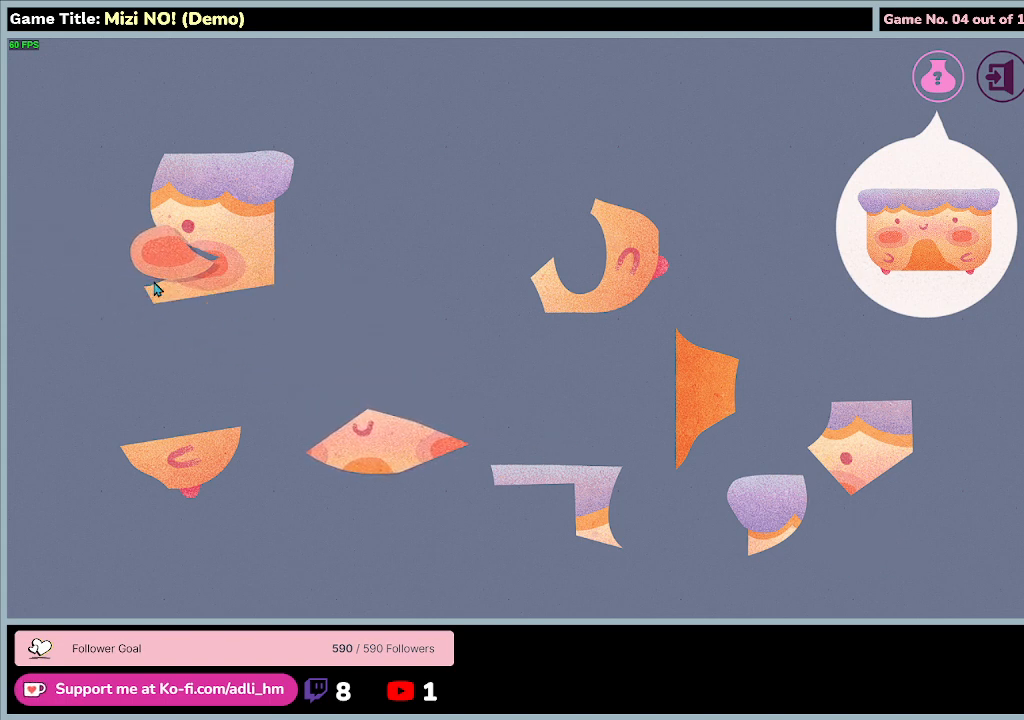
{"keys": [], "mouse": ["left"], "events": []}
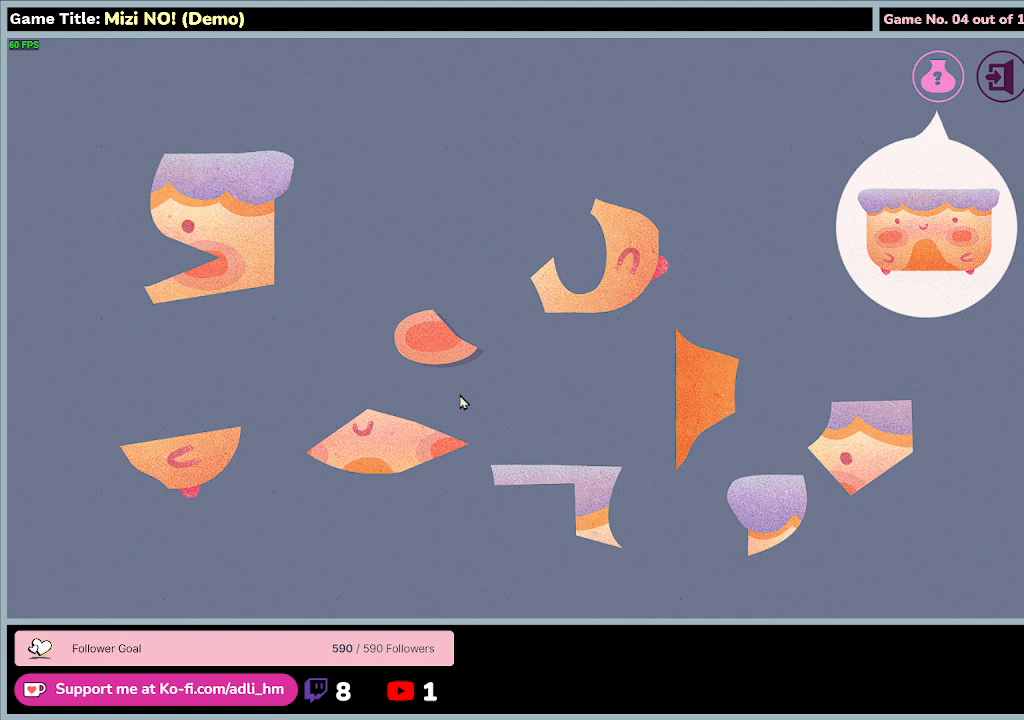
{"keys": [], "mouse": ["left"], "events": []}
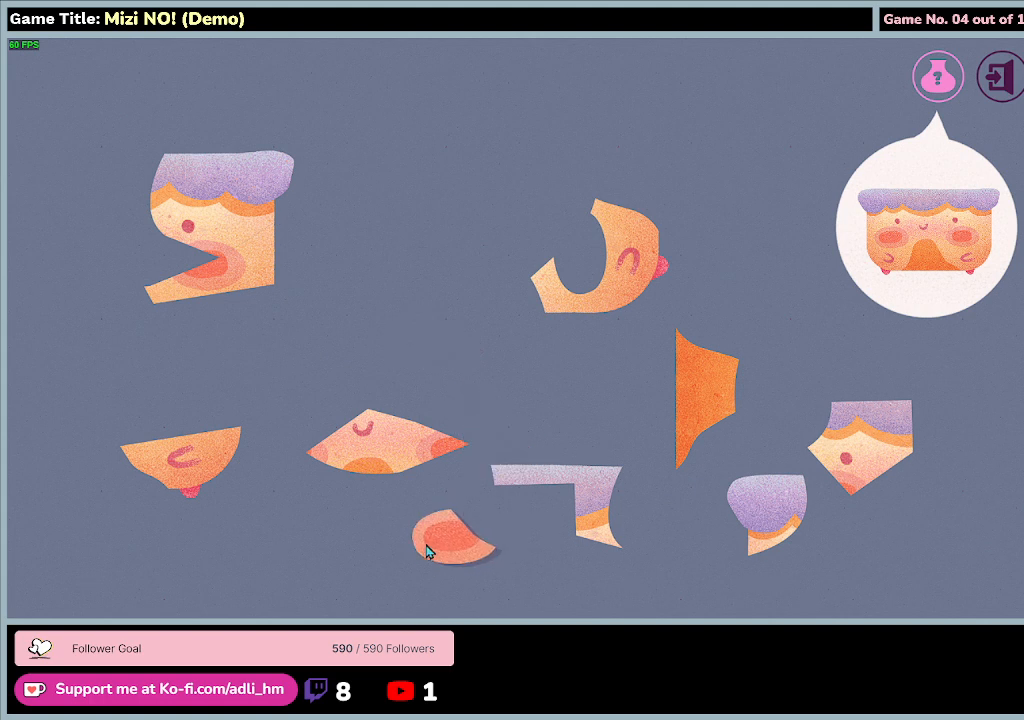
{"keys": [], "mouse": [], "events": [[333, "mouse_left", "up"]]}
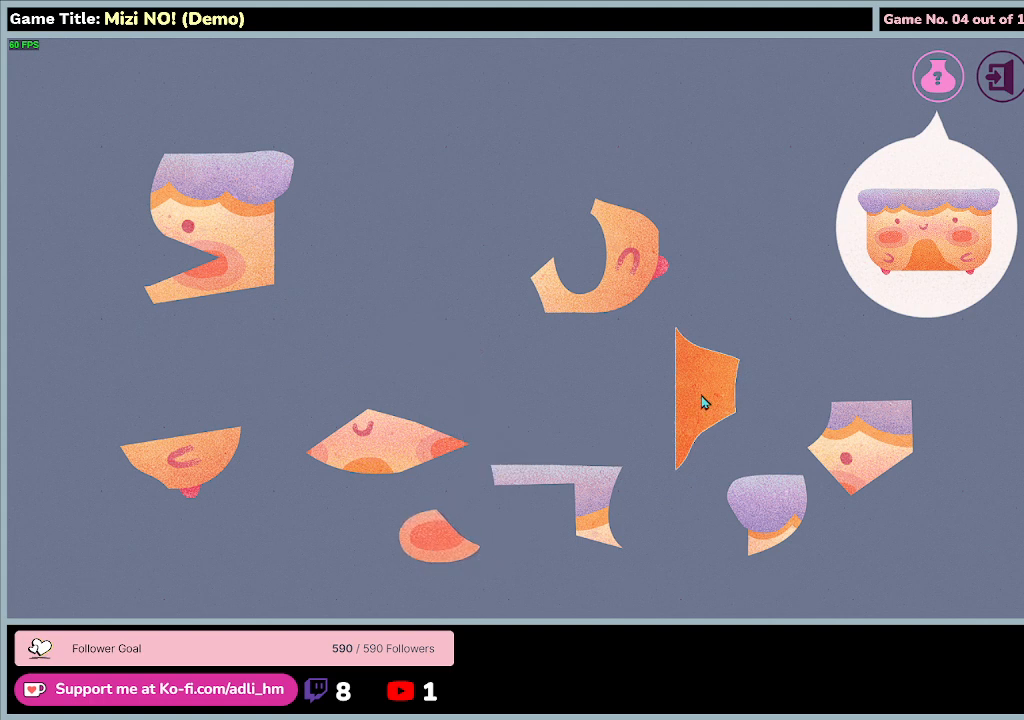
{"keys": [], "mouse": [], "events": []}
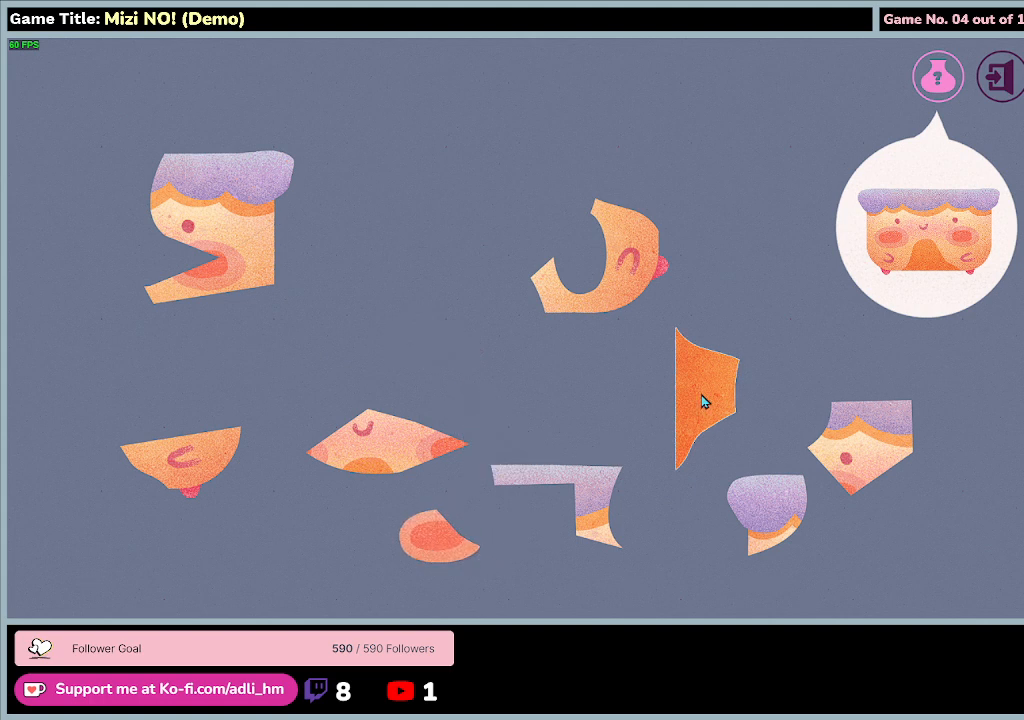
{"keys": [], "mouse": [], "events": []}
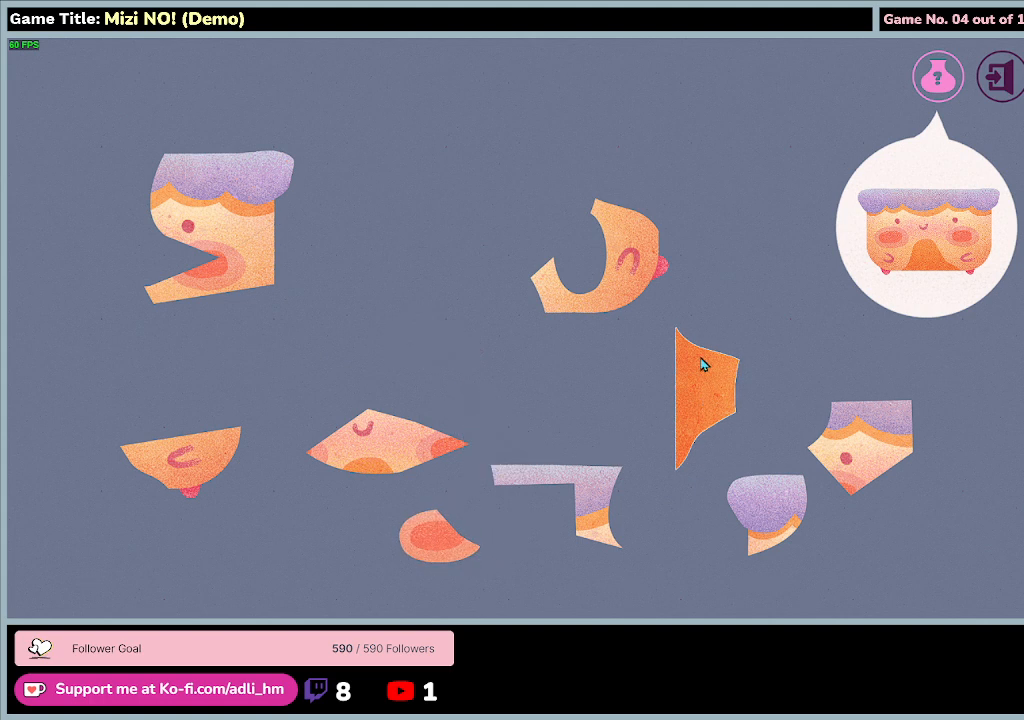
{"keys": [], "mouse": [], "events": []}
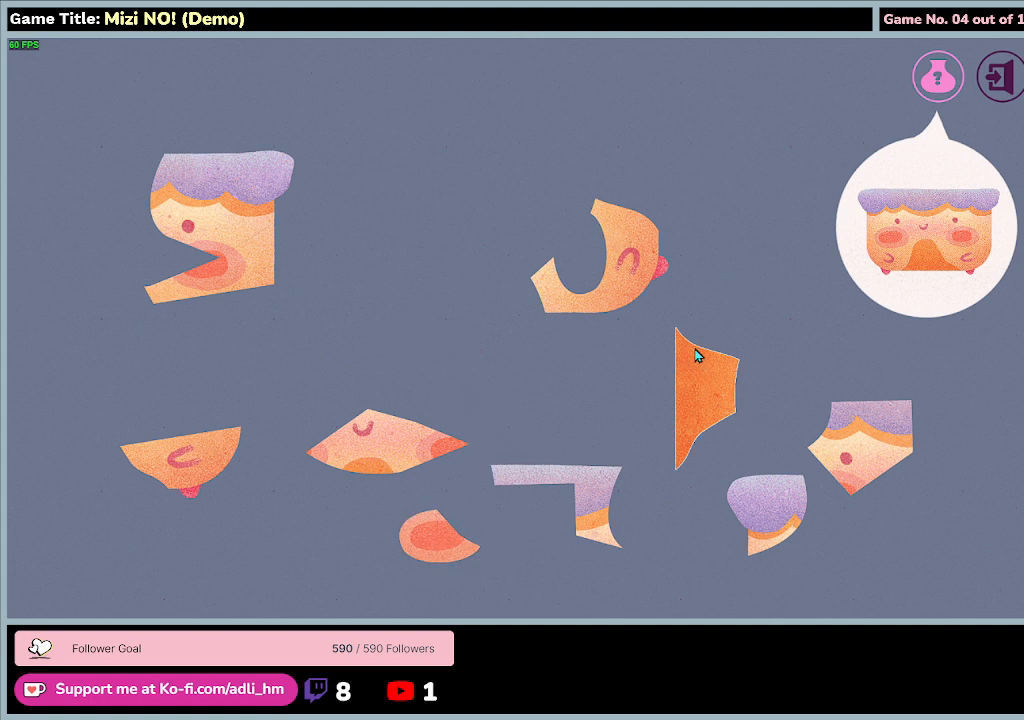
{"keys": [], "mouse": [], "events": []}
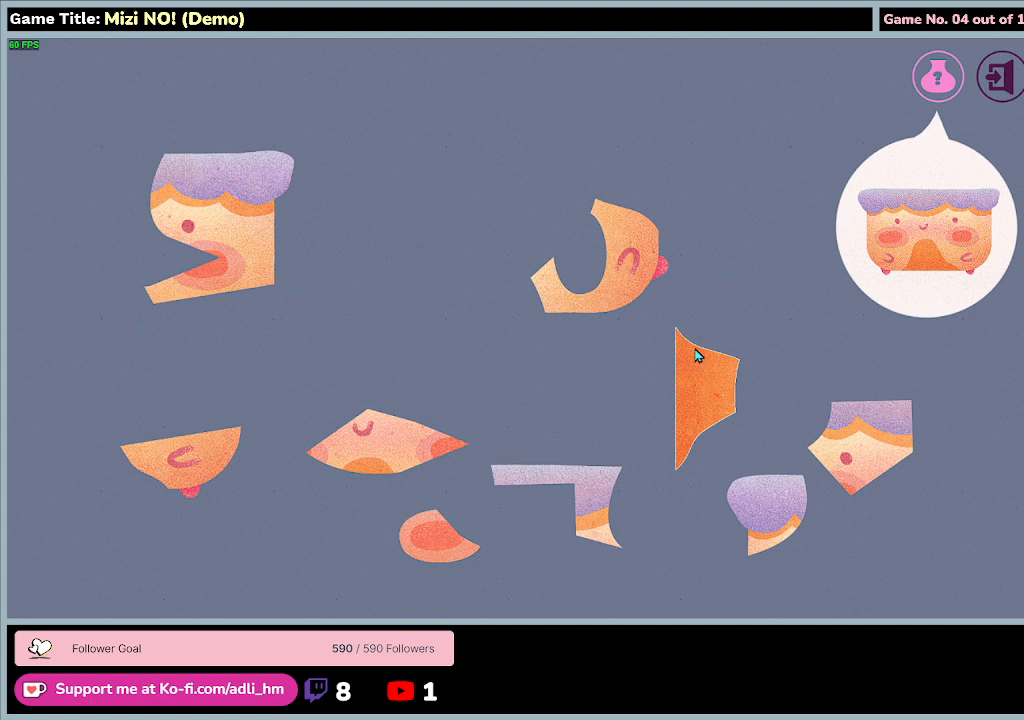
{"keys": [], "mouse": [], "events": []}
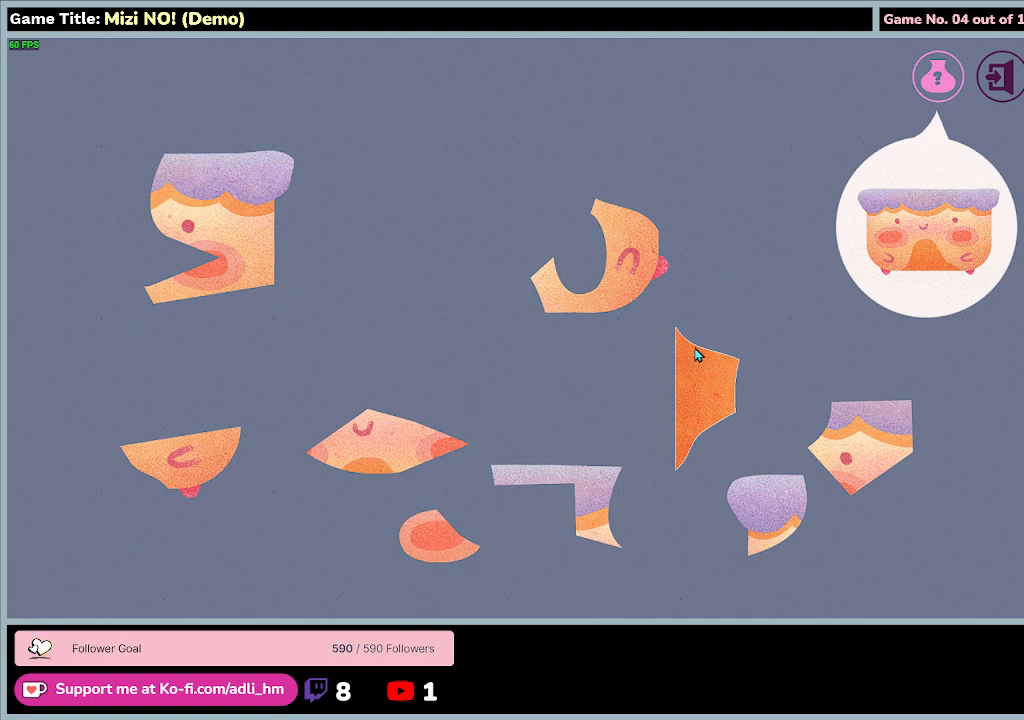
{"keys": [], "mouse": [], "events": []}
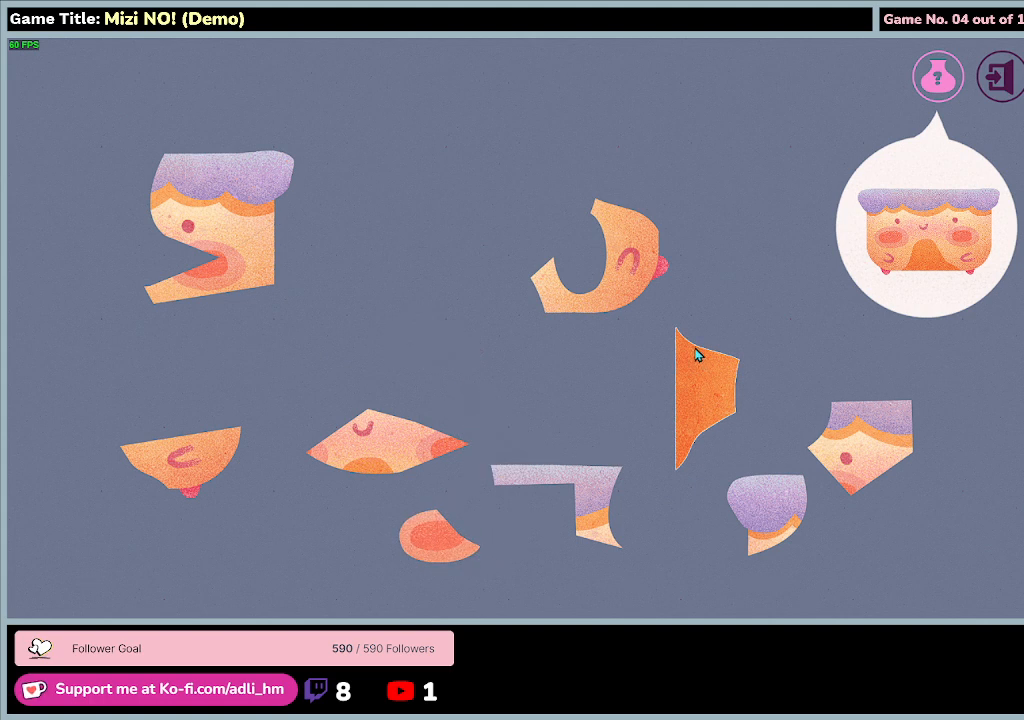
{"keys": [], "mouse": [], "events": []}
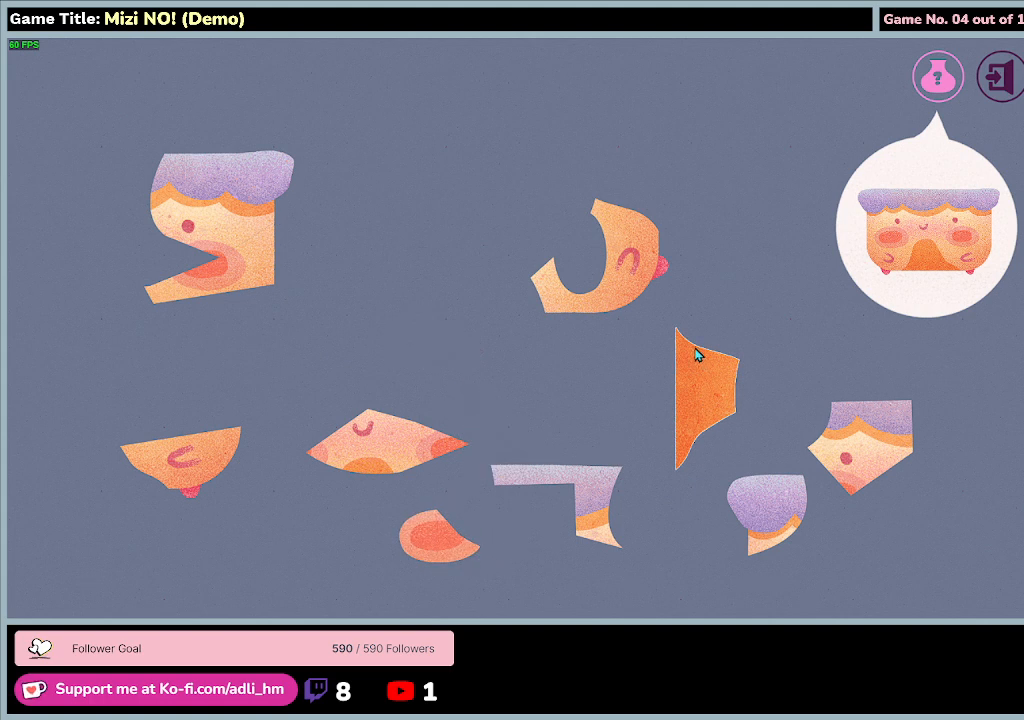
{"keys": [], "mouse": [], "events": []}
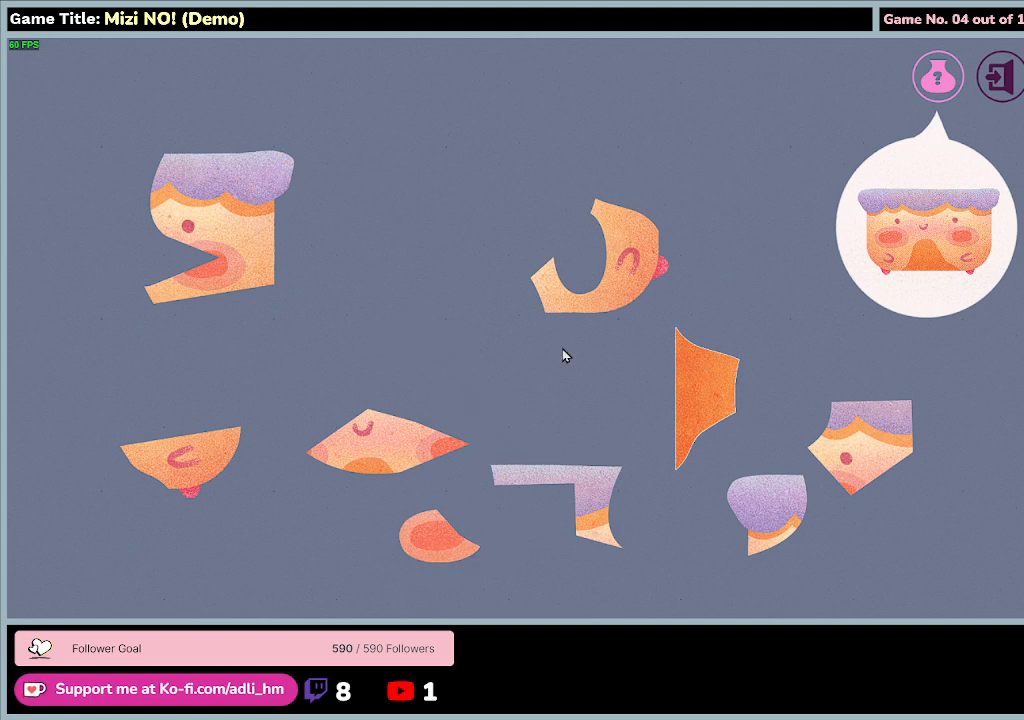
{"keys": [], "mouse": [], "events": []}
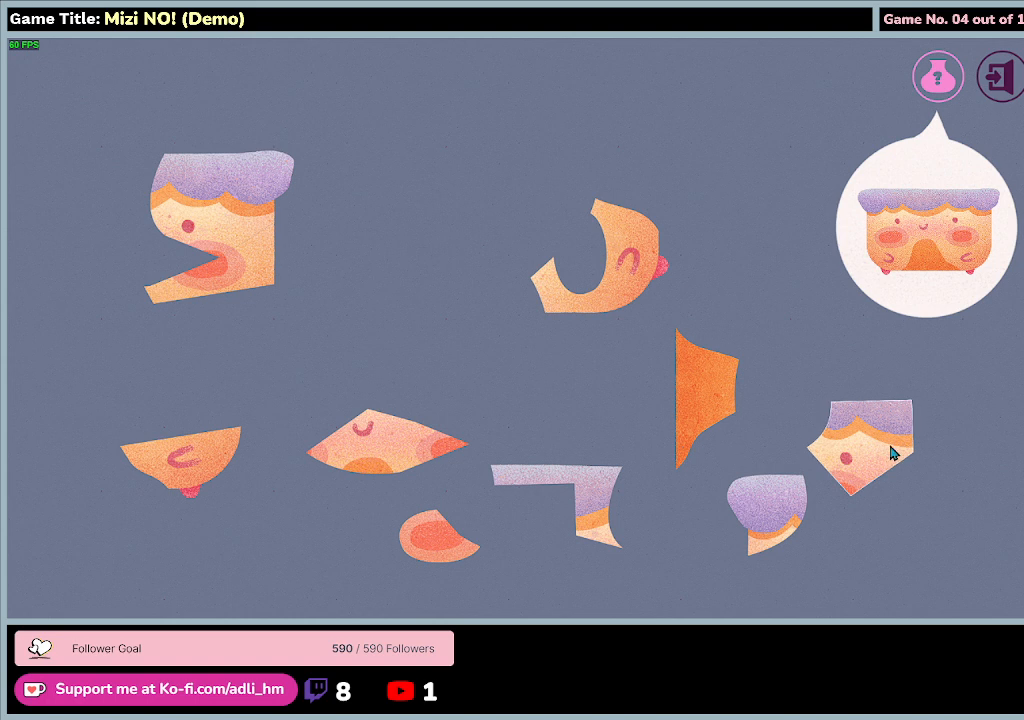
{"keys": [], "mouse": ["left"], "events": [[233, "mouse_left", "down"]]}